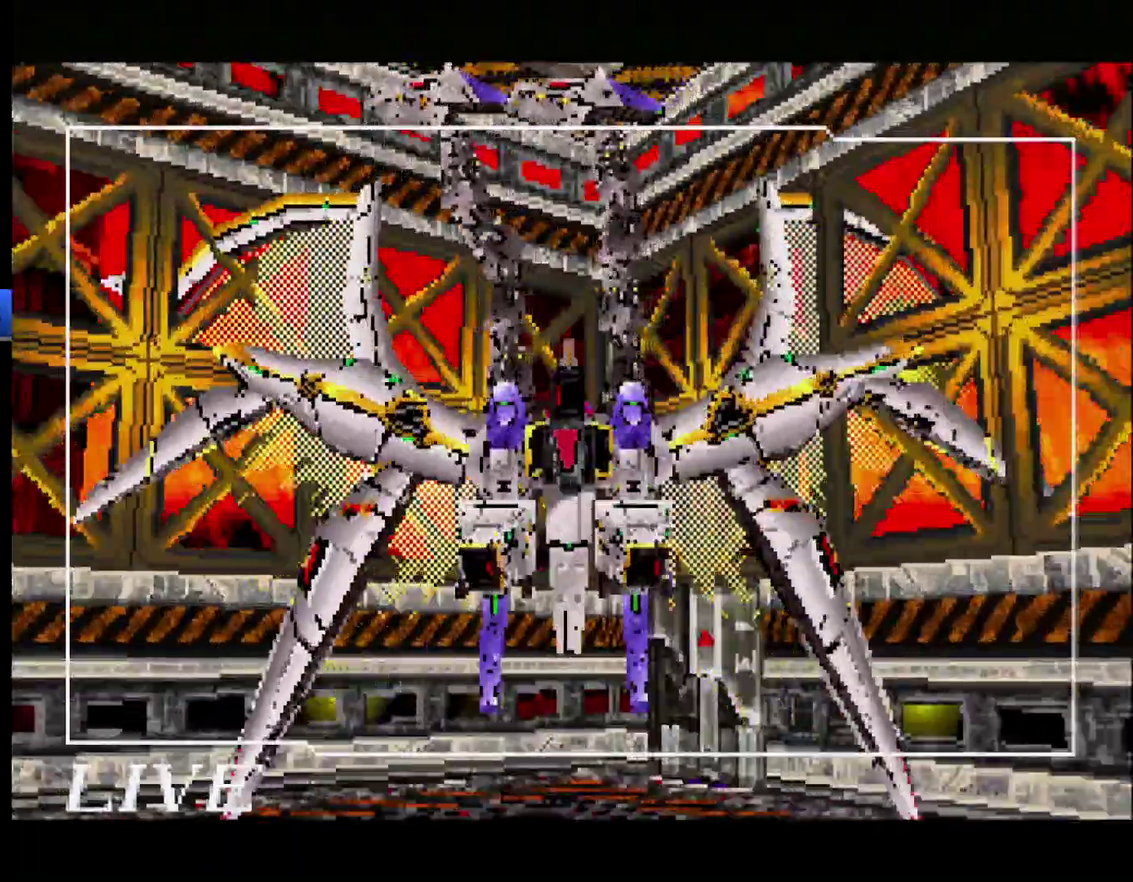
Gameplay with a controller (Xbox layout); each line is a JSON object with the inputs held at the frame after it. "events" lists button and stick changes between this image and that frame as [ms after this image, input, new state], when the widget could be followed in between. Not read: B L1 L2 L3 R1 R2 R3.
{"buttons": [], "events": []}
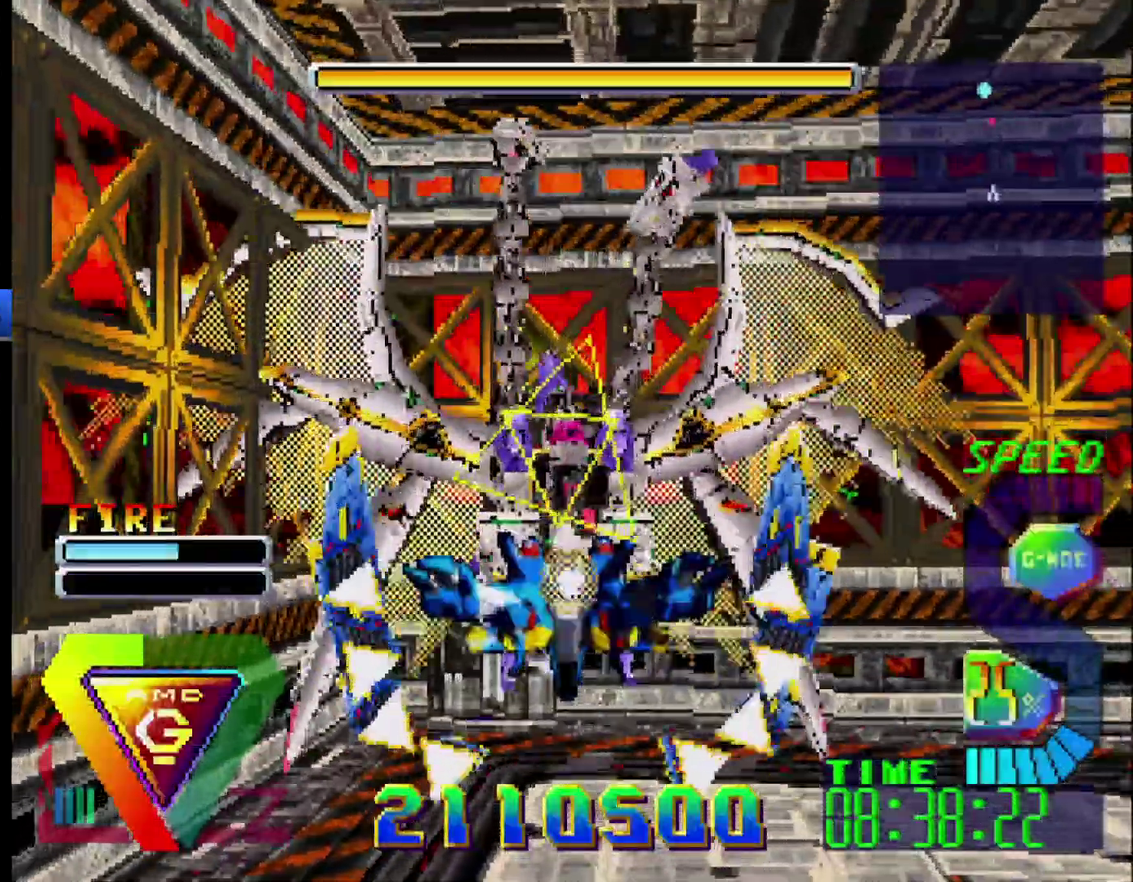
{"buttons": ["DPAD_RIGHT"], "events": [[133, "DPAD_RIGHT", "down"]]}
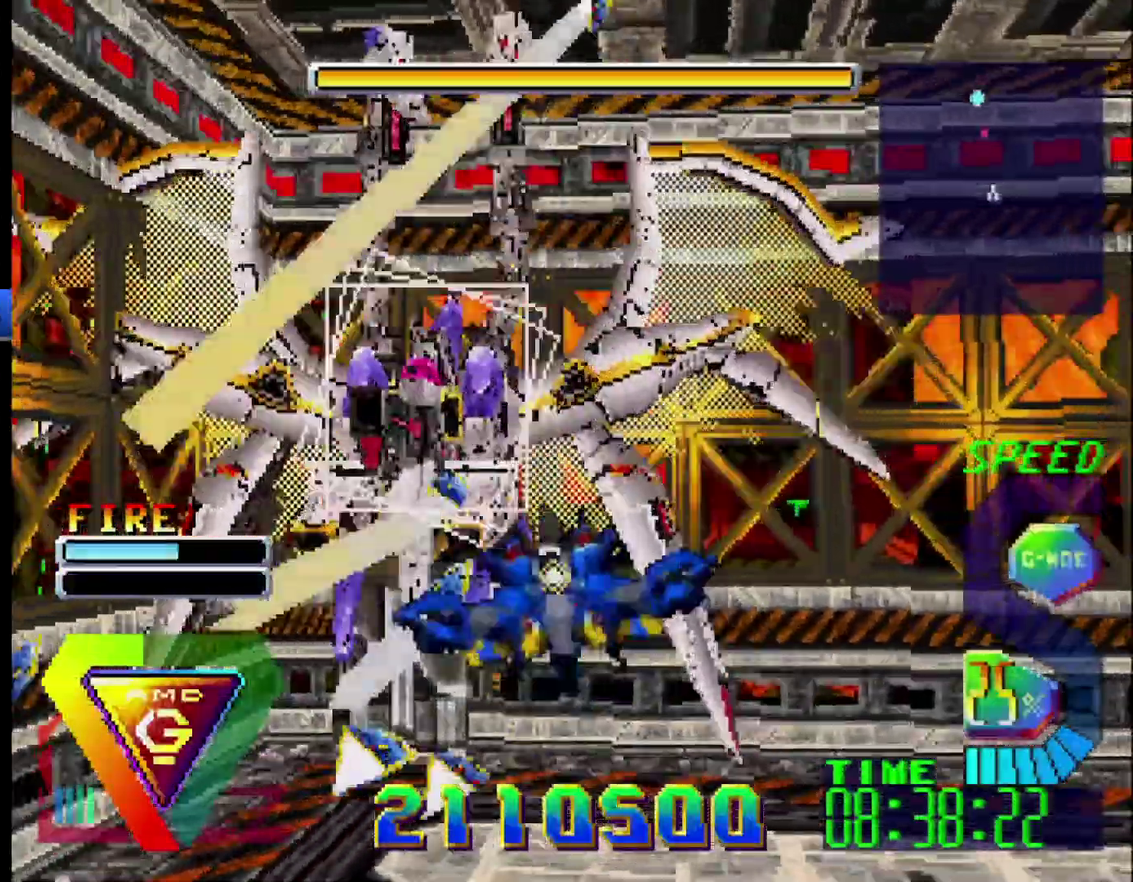
{"buttons": ["DPAD_RIGHT"], "events": []}
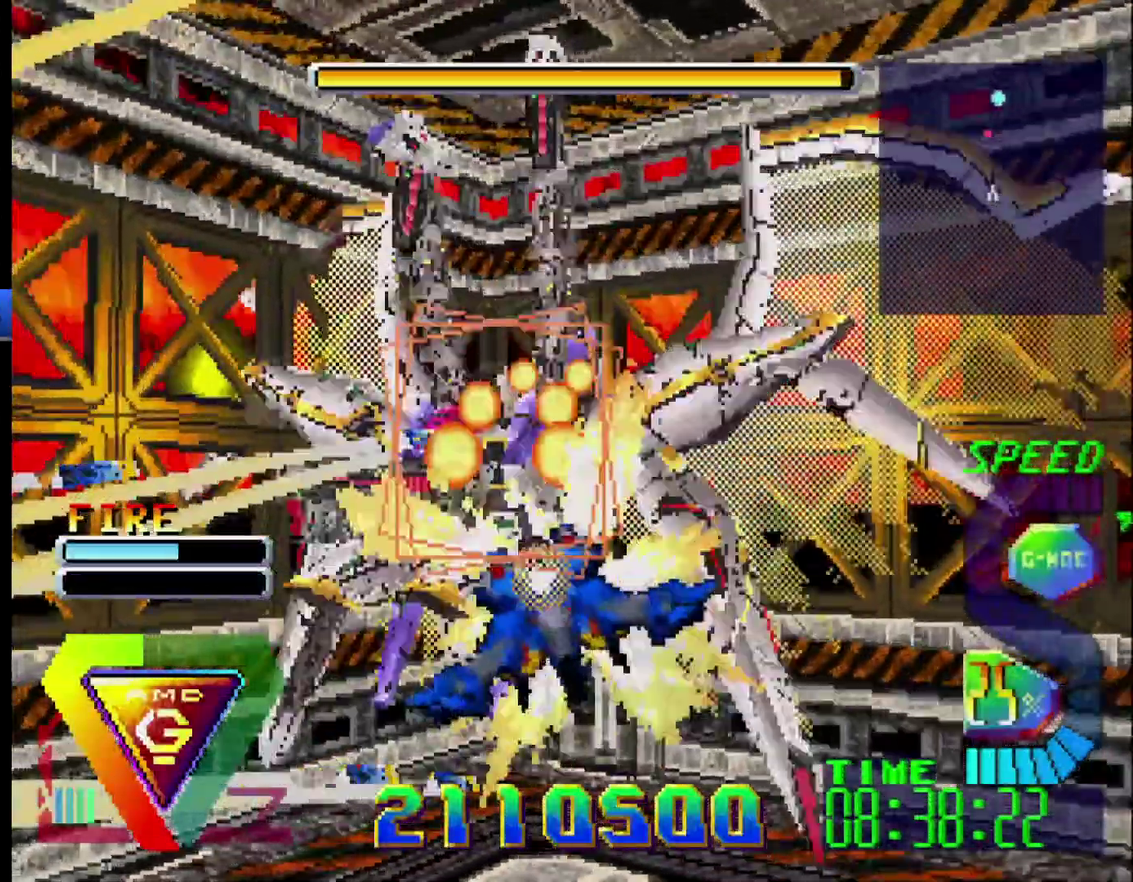
{"buttons": ["DPAD_UP"], "events": [[433, "DPAD_UP", "down"], [483, "DPAD_RIGHT", "up"]]}
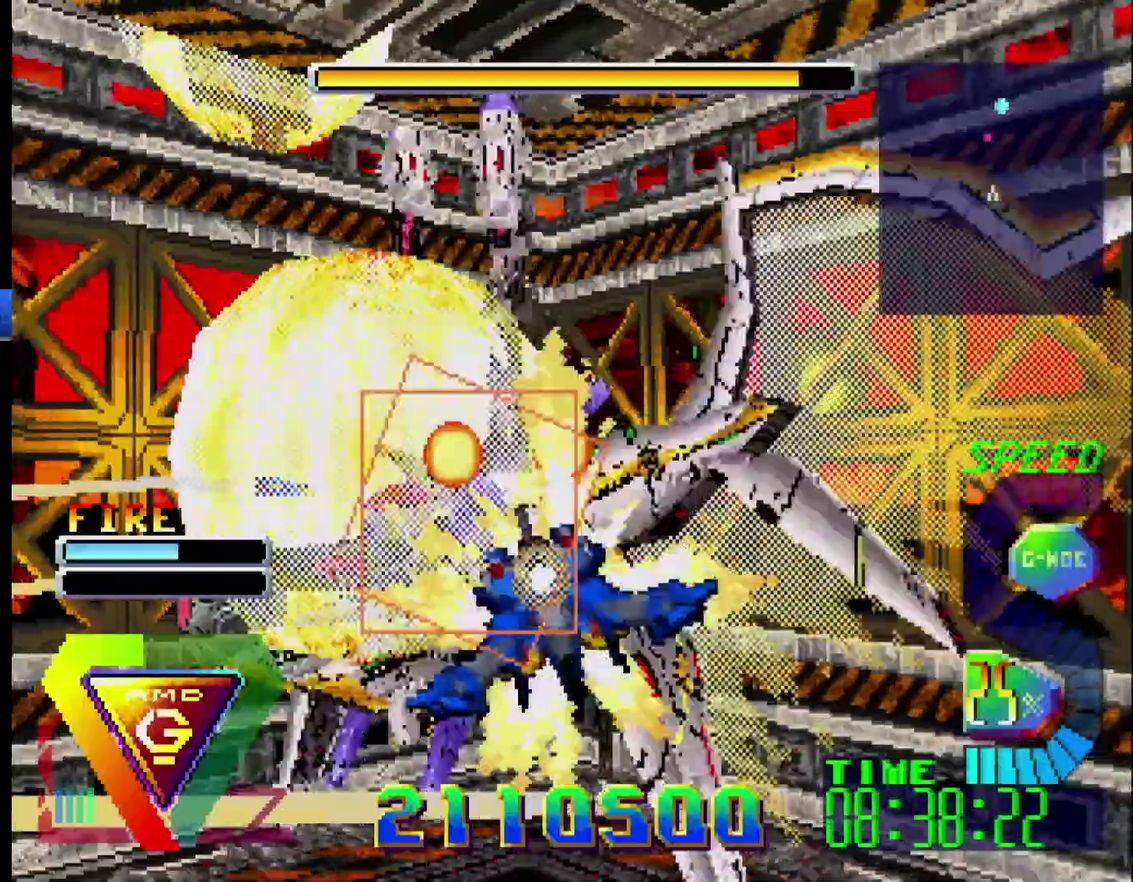
{"buttons": ["DPAD_UP"], "events": [[183, "DPAD_UP", "up"], [383, "DPAD_UP", "down"]]}
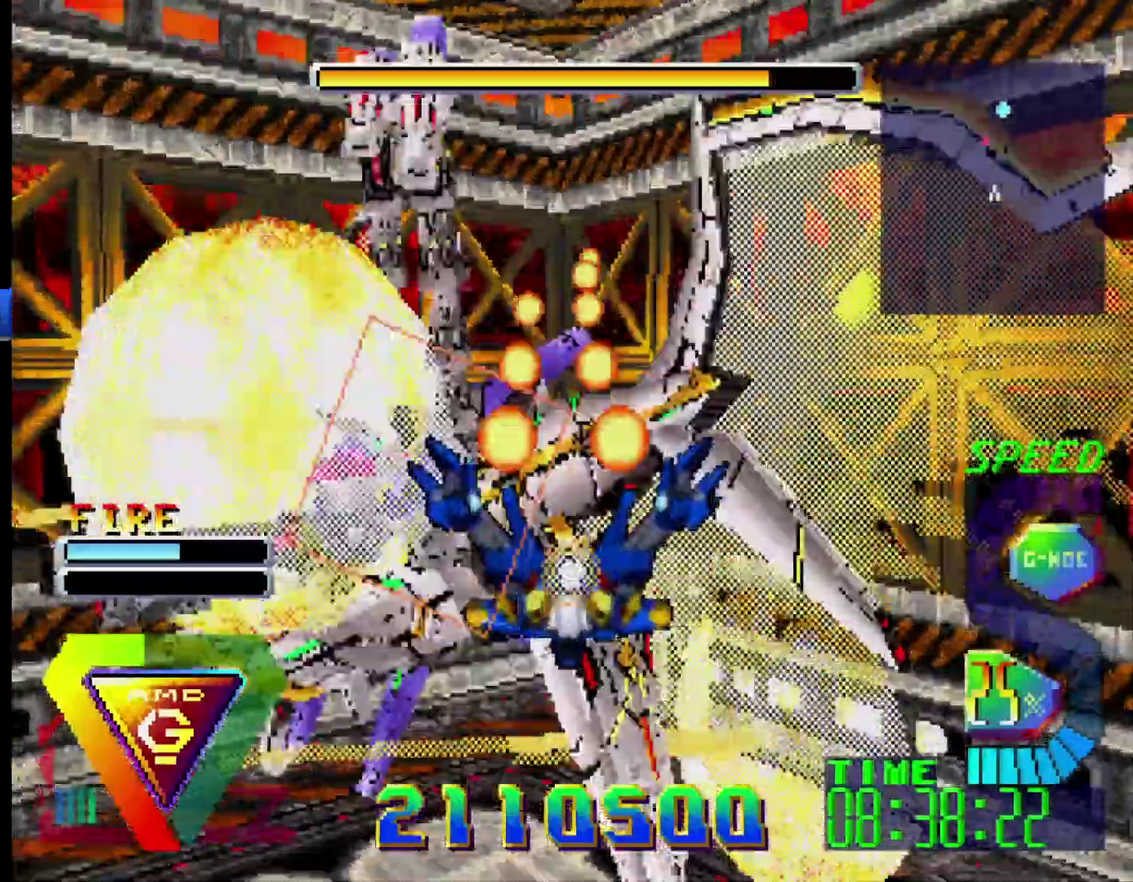
{"buttons": ["DPAD_DOWN", "DPAD_RIGHT"], "events": [[17, "DPAD_RIGHT", "down"], [83, "DPAD_UP", "up"], [367, "DPAD_DOWN", "down"]]}
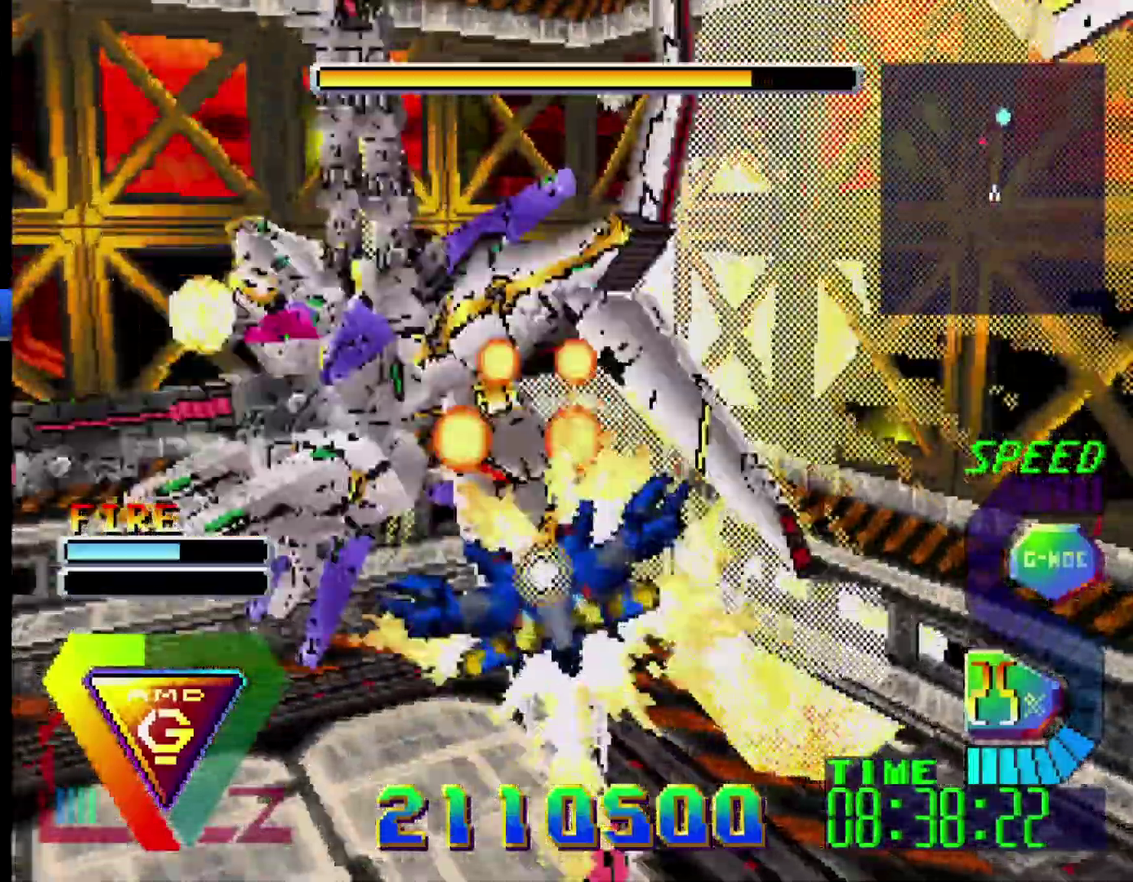
{"buttons": ["DPAD_RIGHT"], "events": [[100, "DPAD_DOWN", "up"]]}
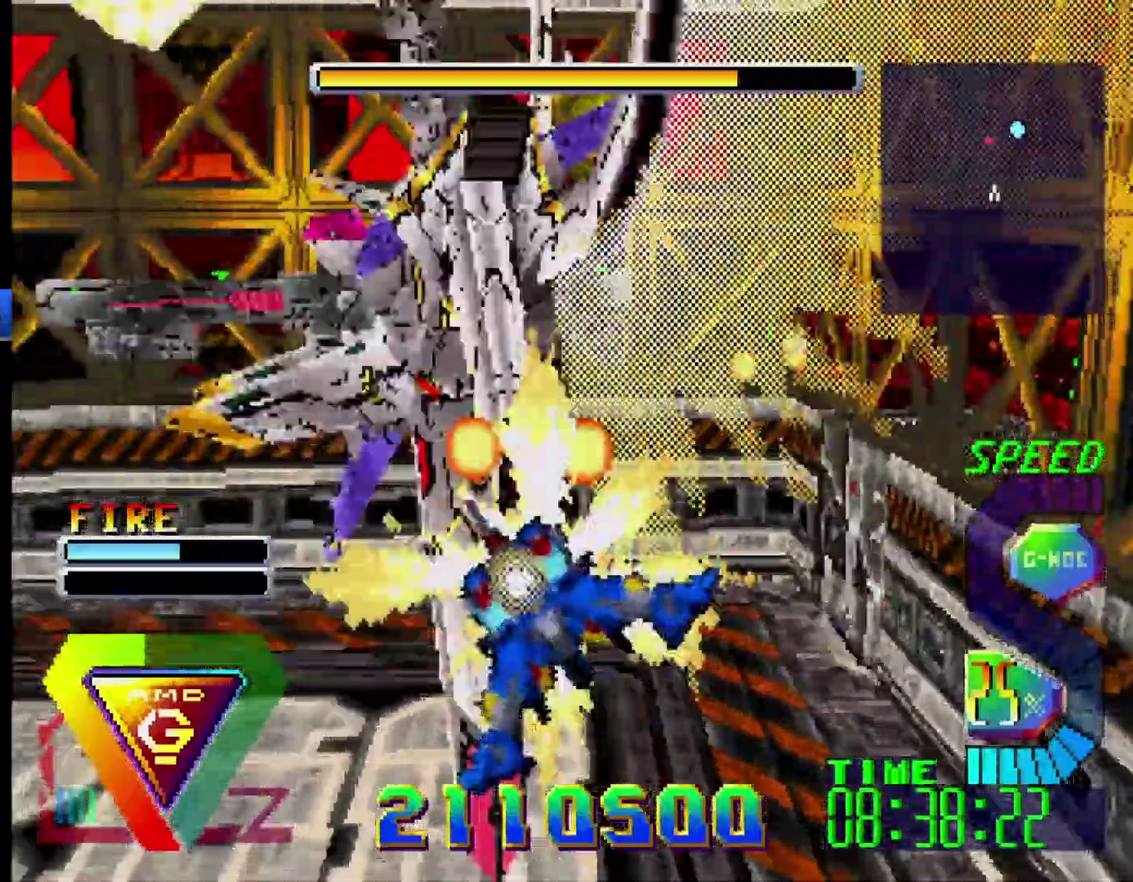
{"buttons": ["DPAD_RIGHT"], "events": [[217, "DPAD_DOWN", "down"], [500, "DPAD_DOWN", "up"]]}
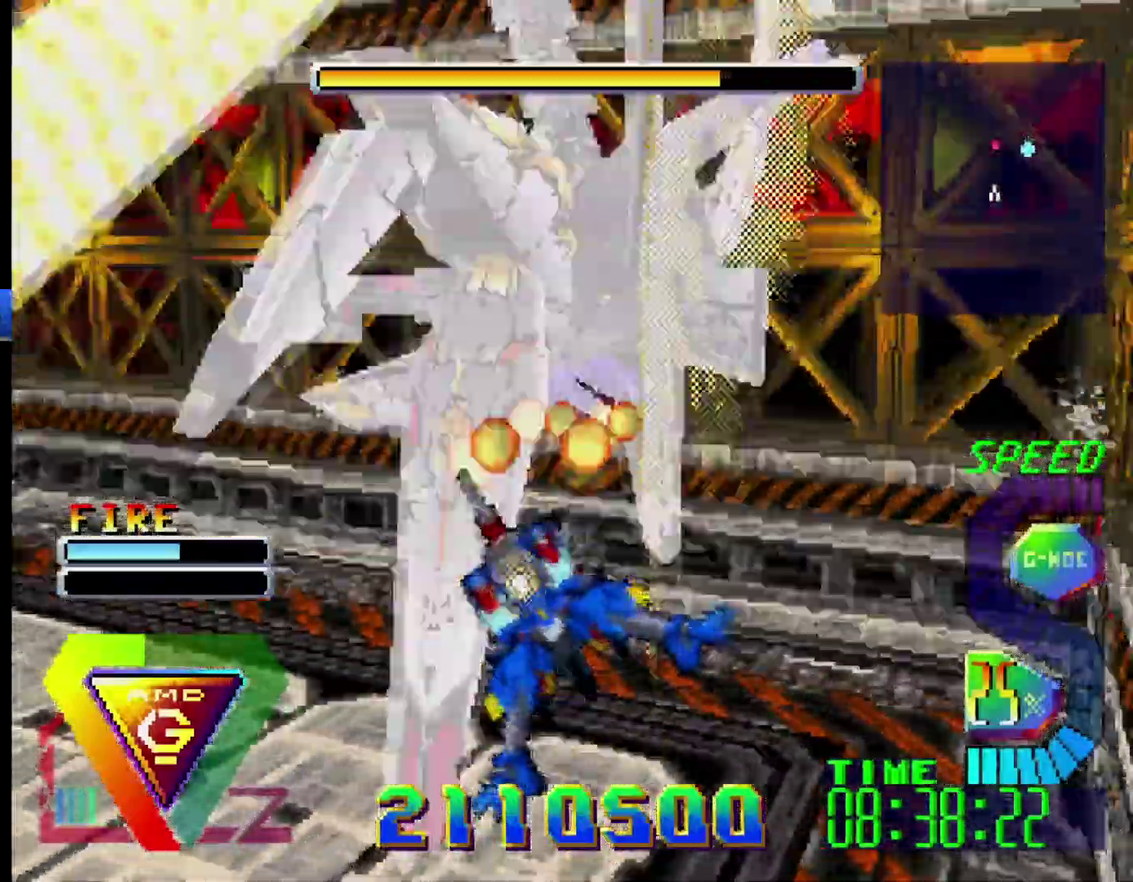
{"buttons": ["DPAD_RIGHT"], "events": []}
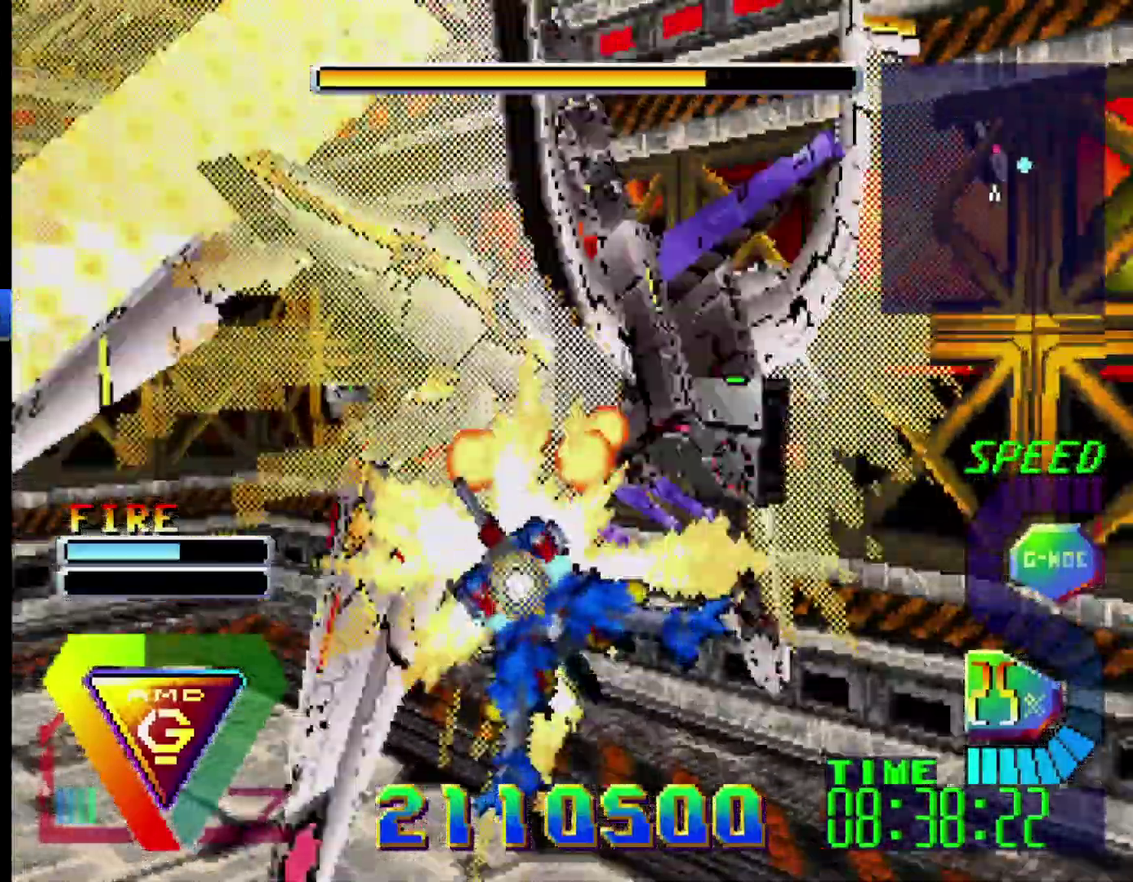
{"buttons": ["DPAD_UP", "DPAD_RIGHT"], "events": [[433, "DPAD_UP", "down"]]}
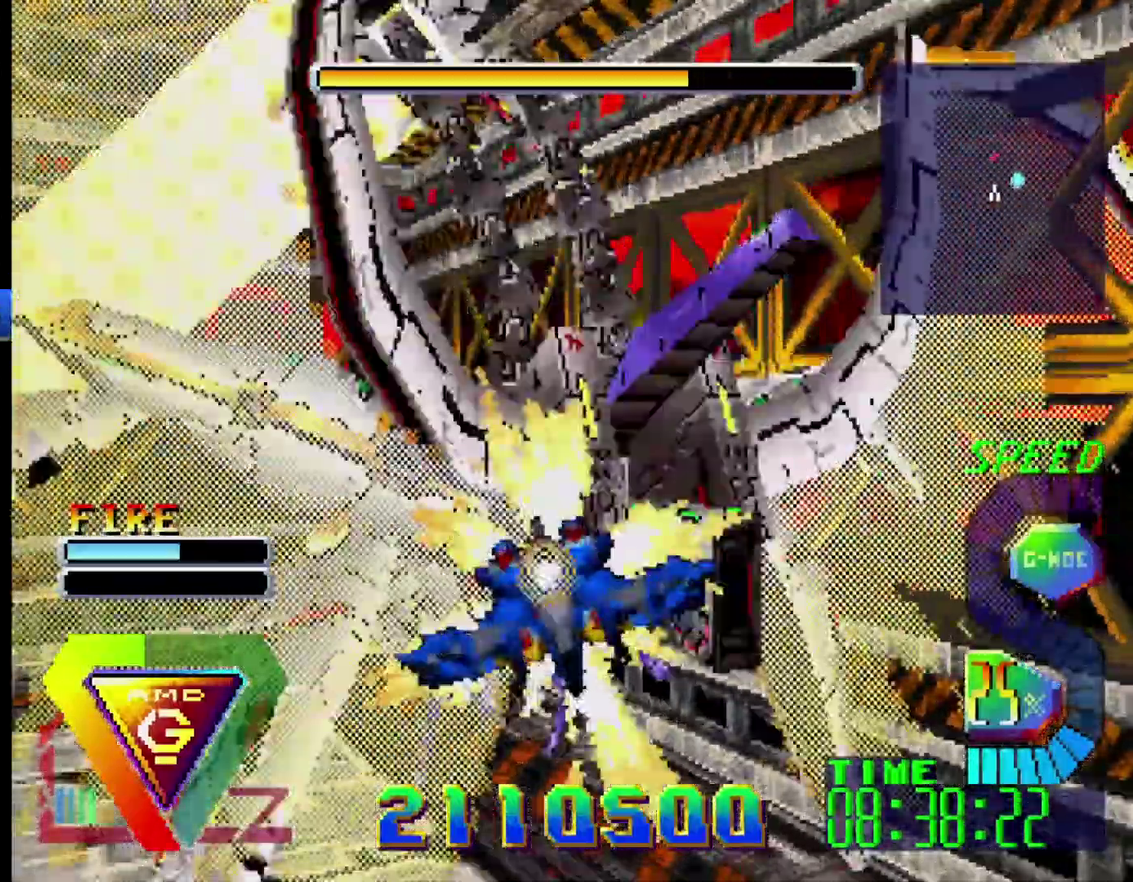
{"buttons": ["DPAD_RIGHT"], "events": [[133, "DPAD_UP", "up"]]}
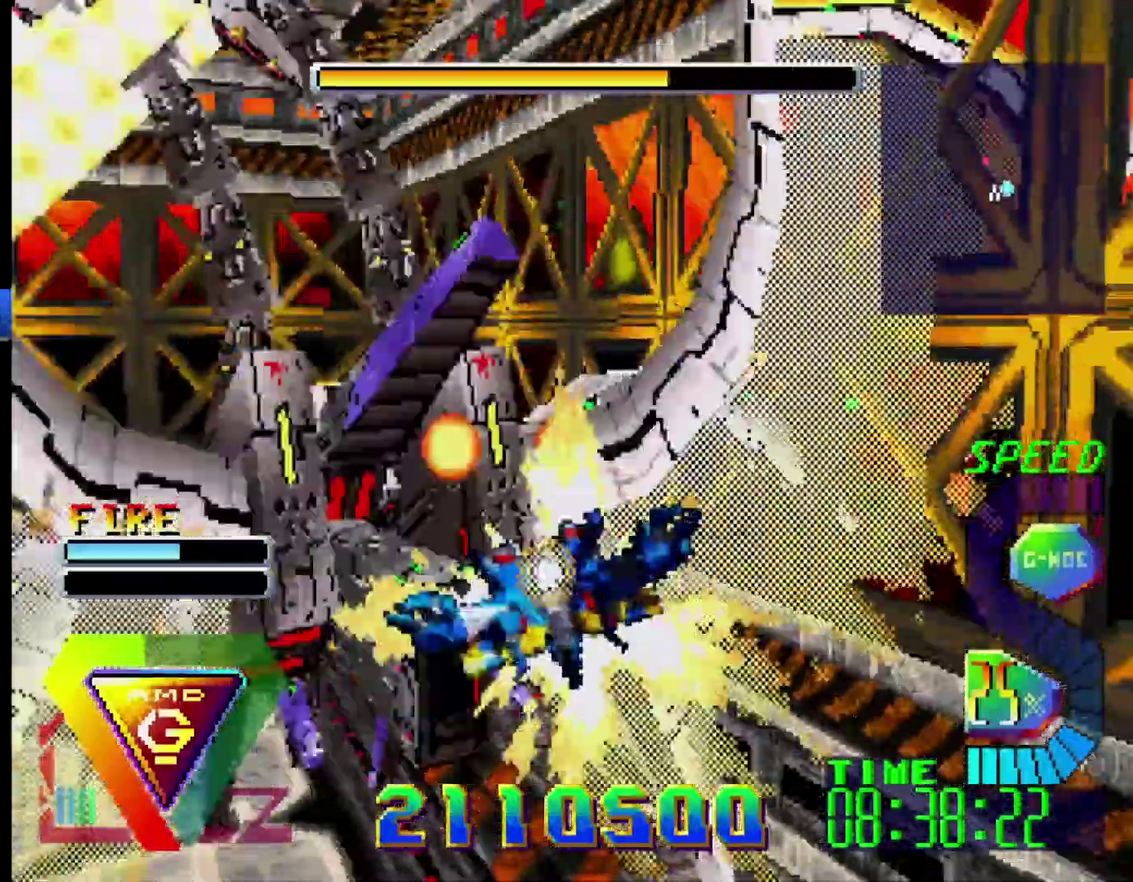
{"buttons": [], "events": [[483, "DPAD_RIGHT", "up"]]}
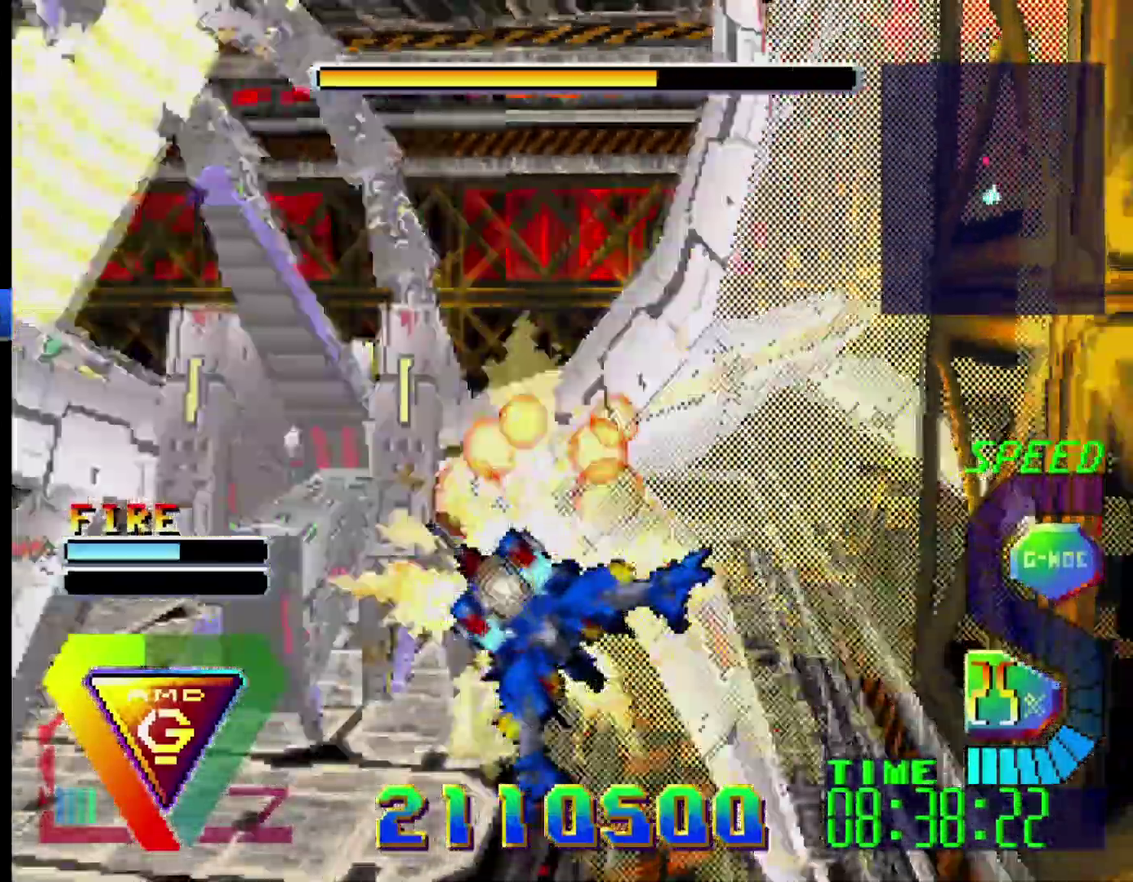
{"buttons": [], "events": []}
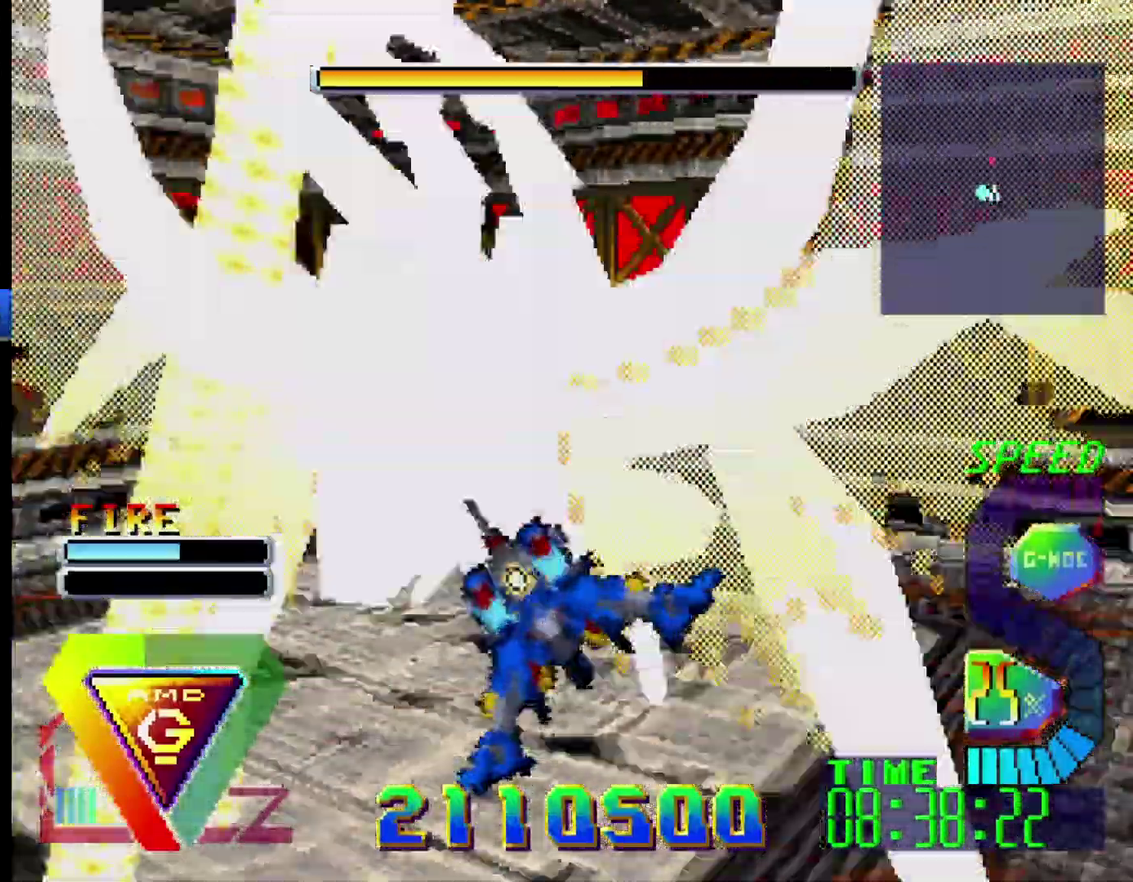
{"buttons": ["DPAD_RIGHT"], "events": [[50, "DPAD_RIGHT", "down"]]}
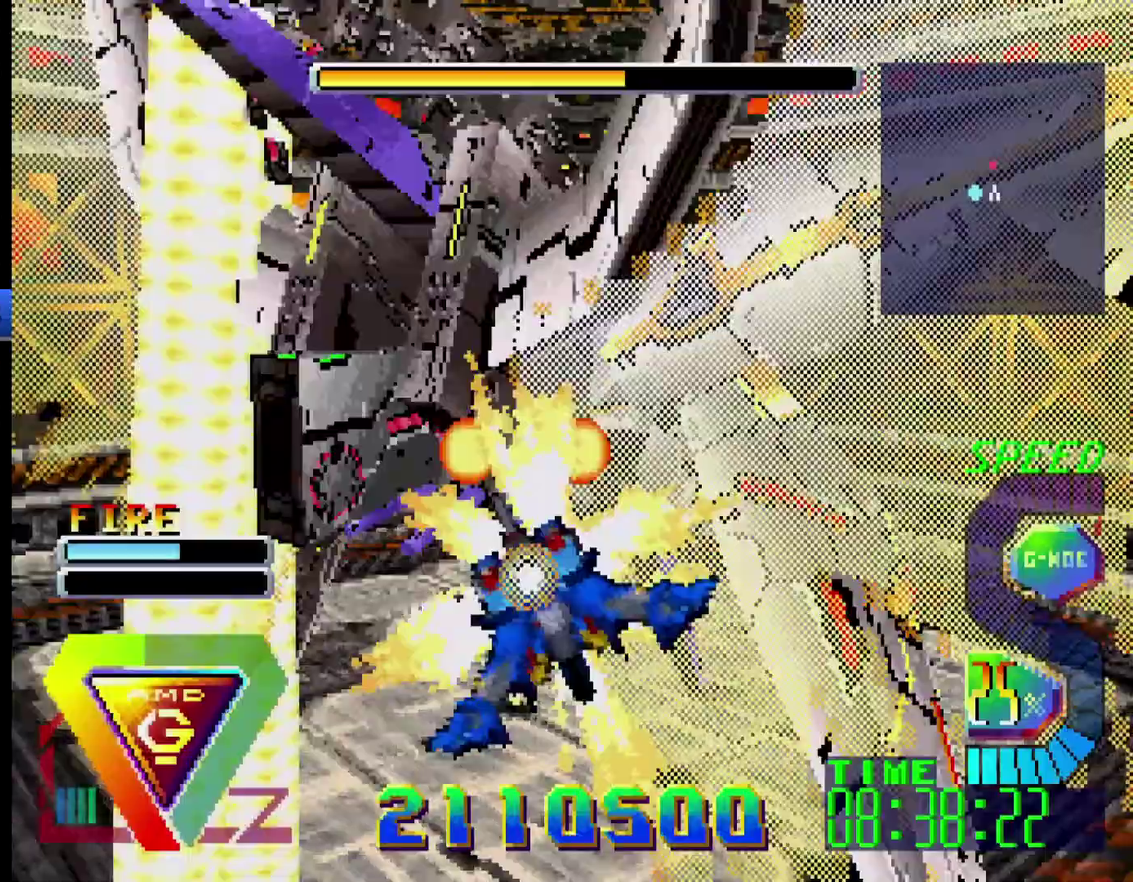
{"buttons": ["DPAD_RIGHT"], "events": []}
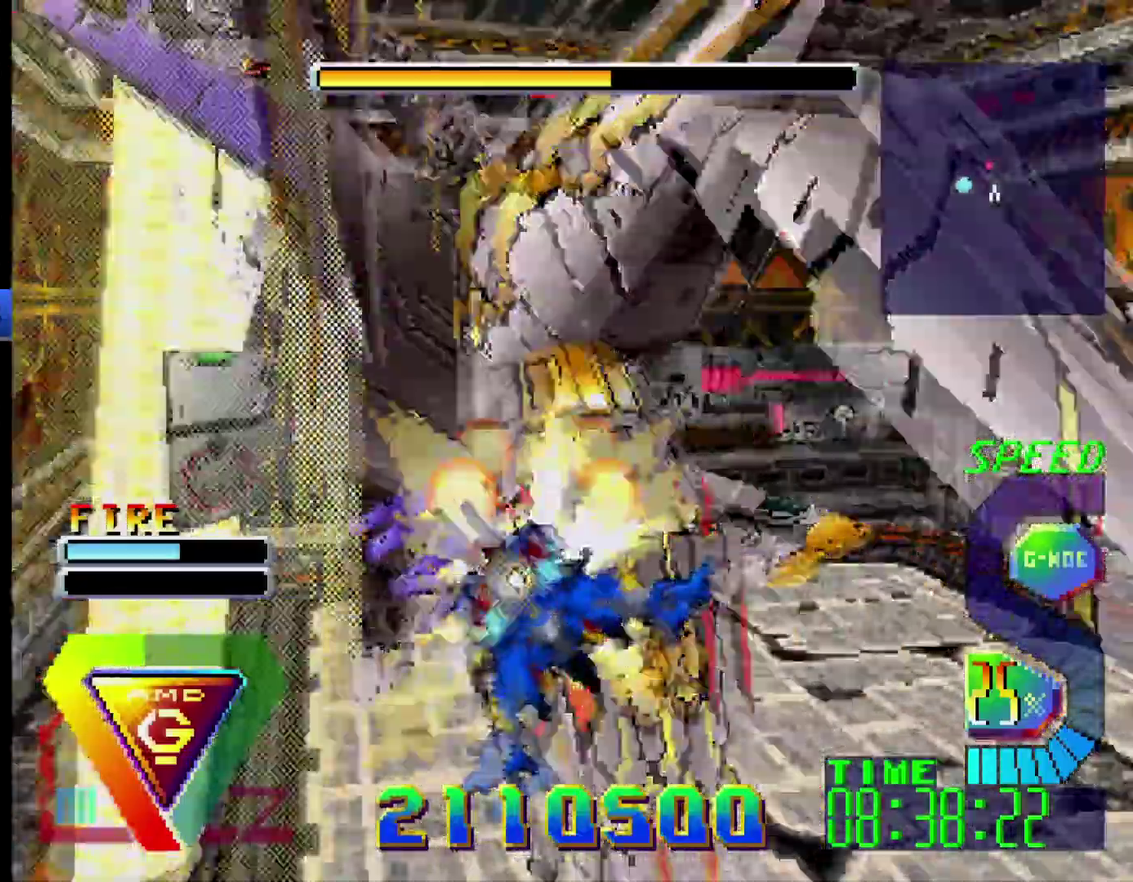
{"buttons": ["DPAD_UP", "DPAD_RIGHT"], "events": [[167, "DPAD_DOWN", "down"], [300, "DPAD_DOWN", "up"], [483, "DPAD_UP", "down"]]}
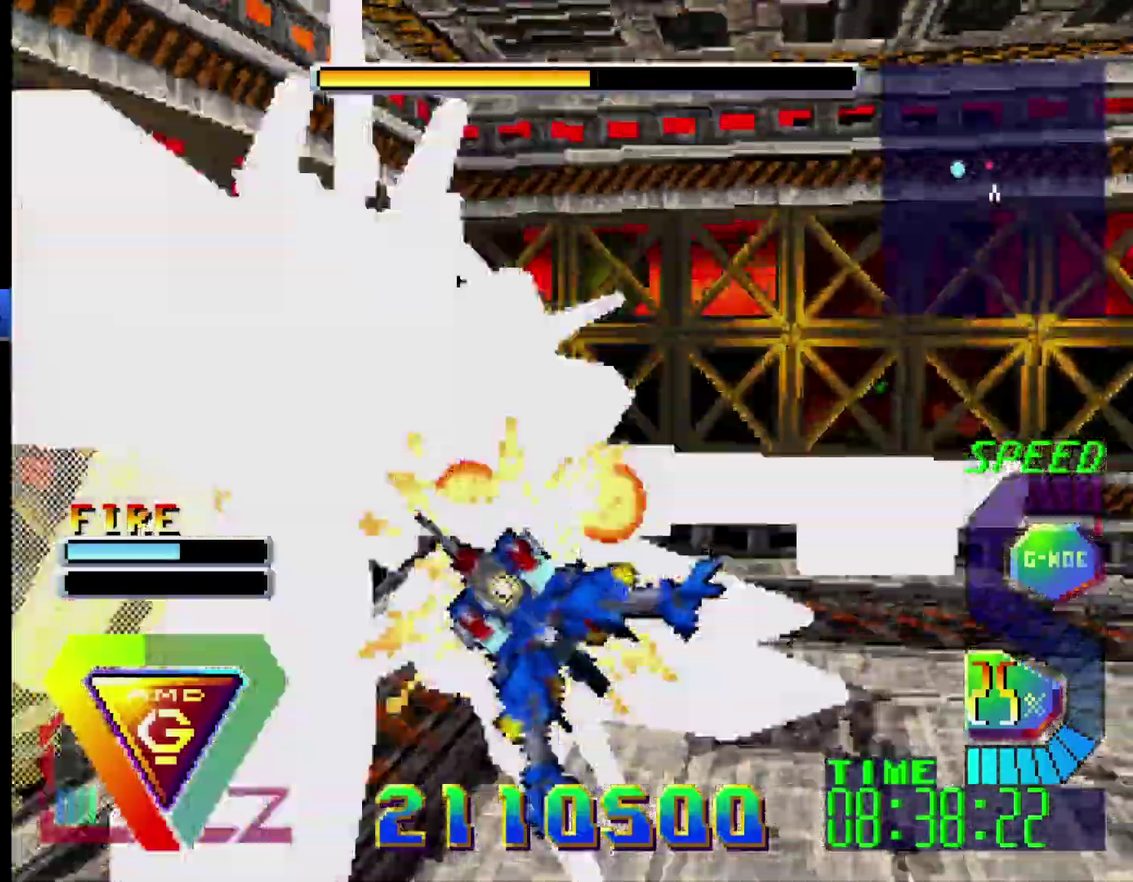
{"buttons": ["DPAD_UP", "DPAD_RIGHT"], "events": [[183, "DPAD_UP", "up"], [317, "DPAD_UP", "down"]]}
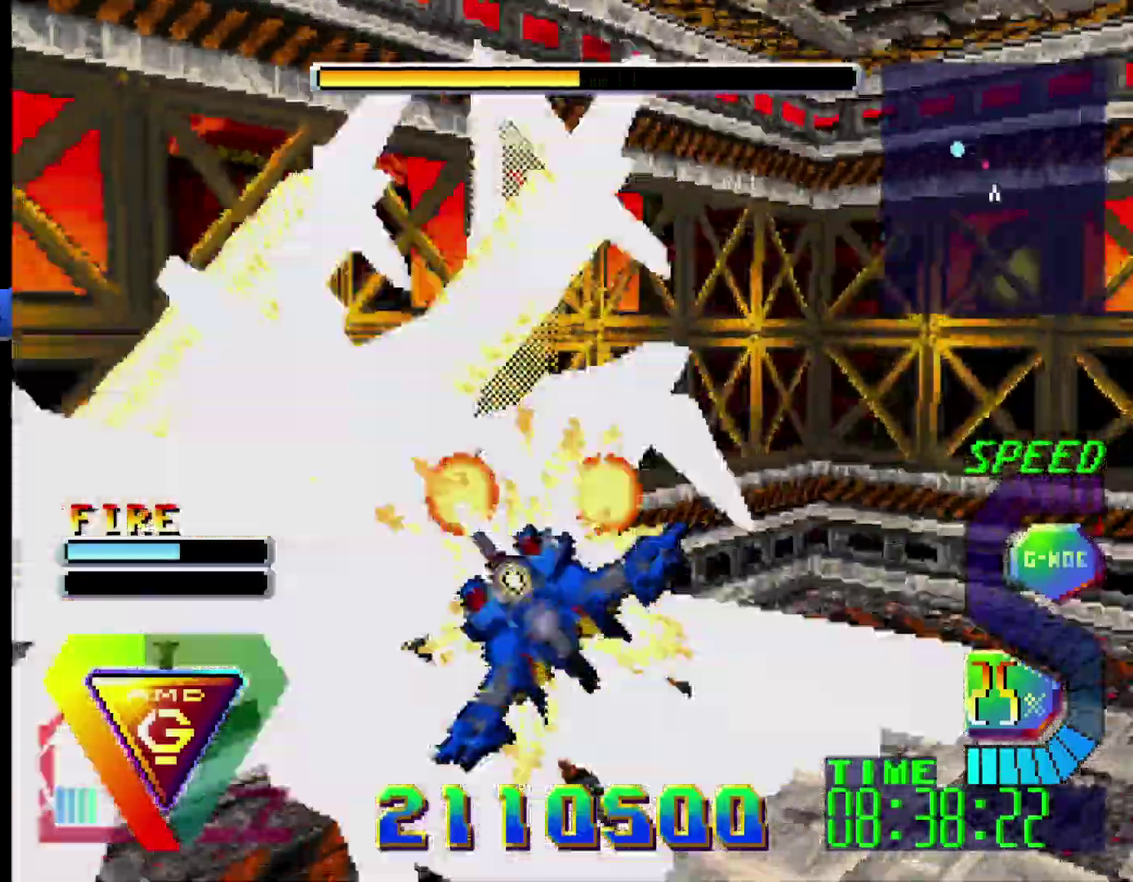
{"buttons": ["DPAD_RIGHT"], "events": [[67, "DPAD_UP", "up"]]}
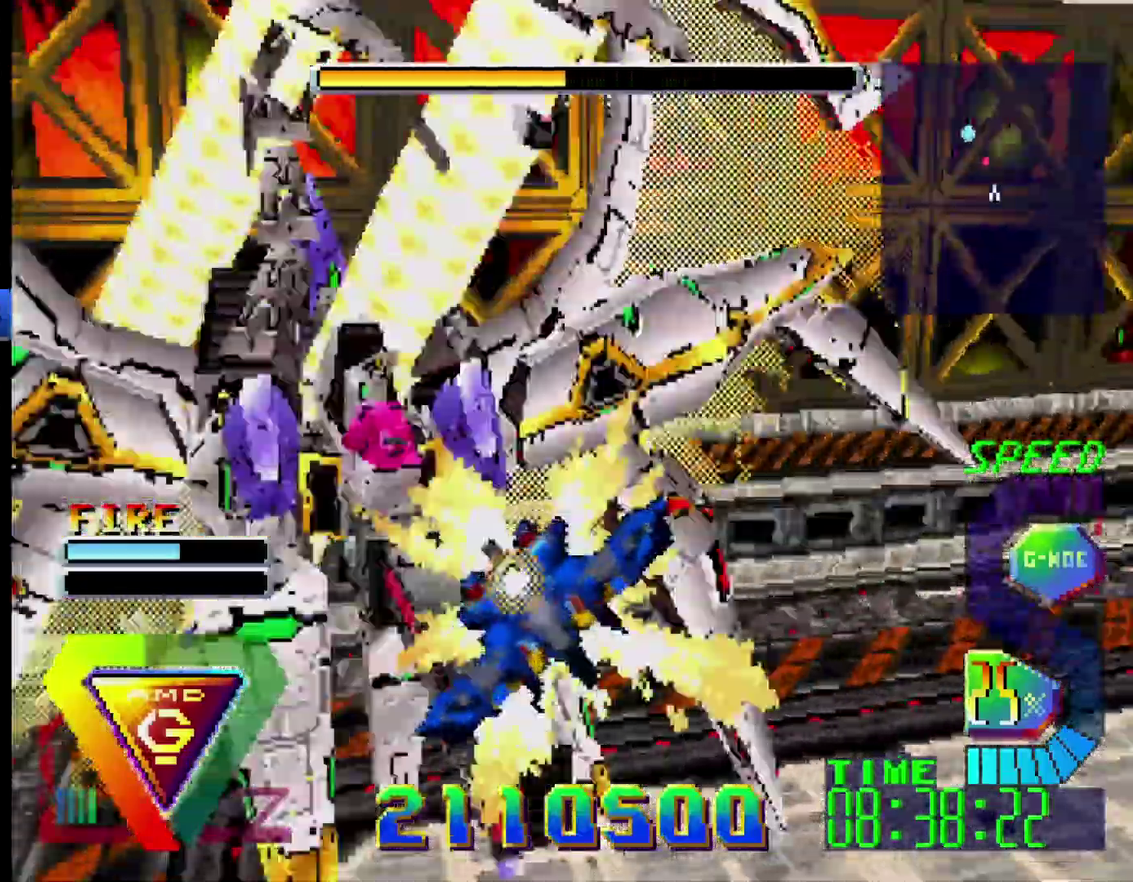
{"buttons": ["DPAD_DOWN", "DPAD_RIGHT"], "events": [[33, "DPAD_DOWN", "down"]]}
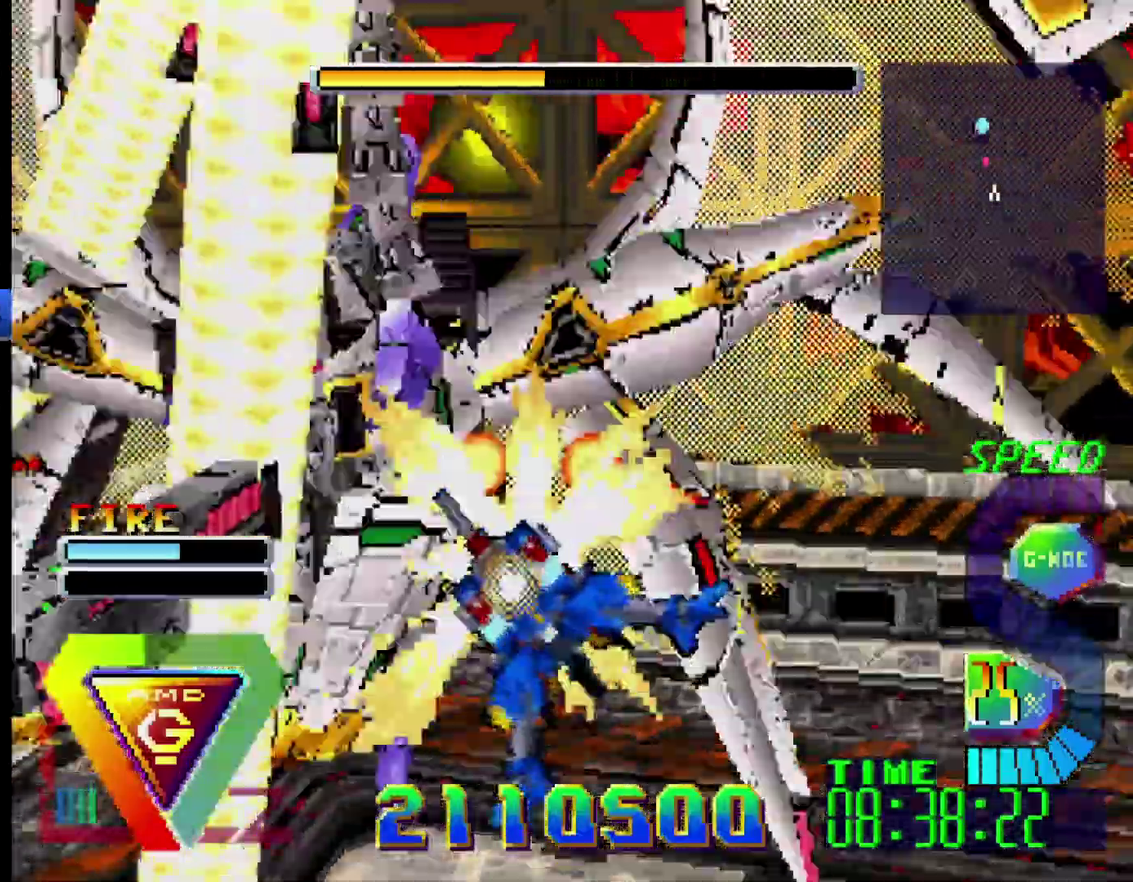
{"buttons": ["DPAD_RIGHT"], "events": [[50, "DPAD_DOWN", "up"]]}
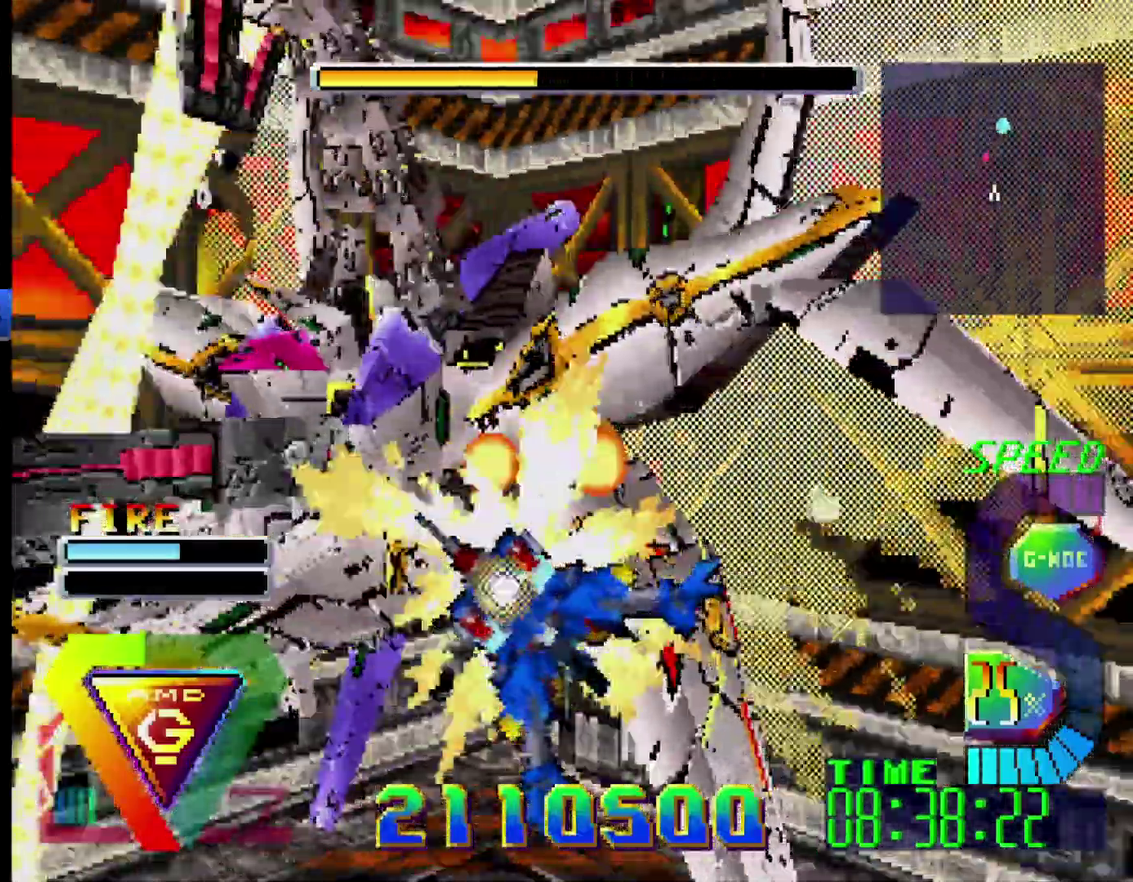
{"buttons": ["DPAD_RIGHT"], "events": []}
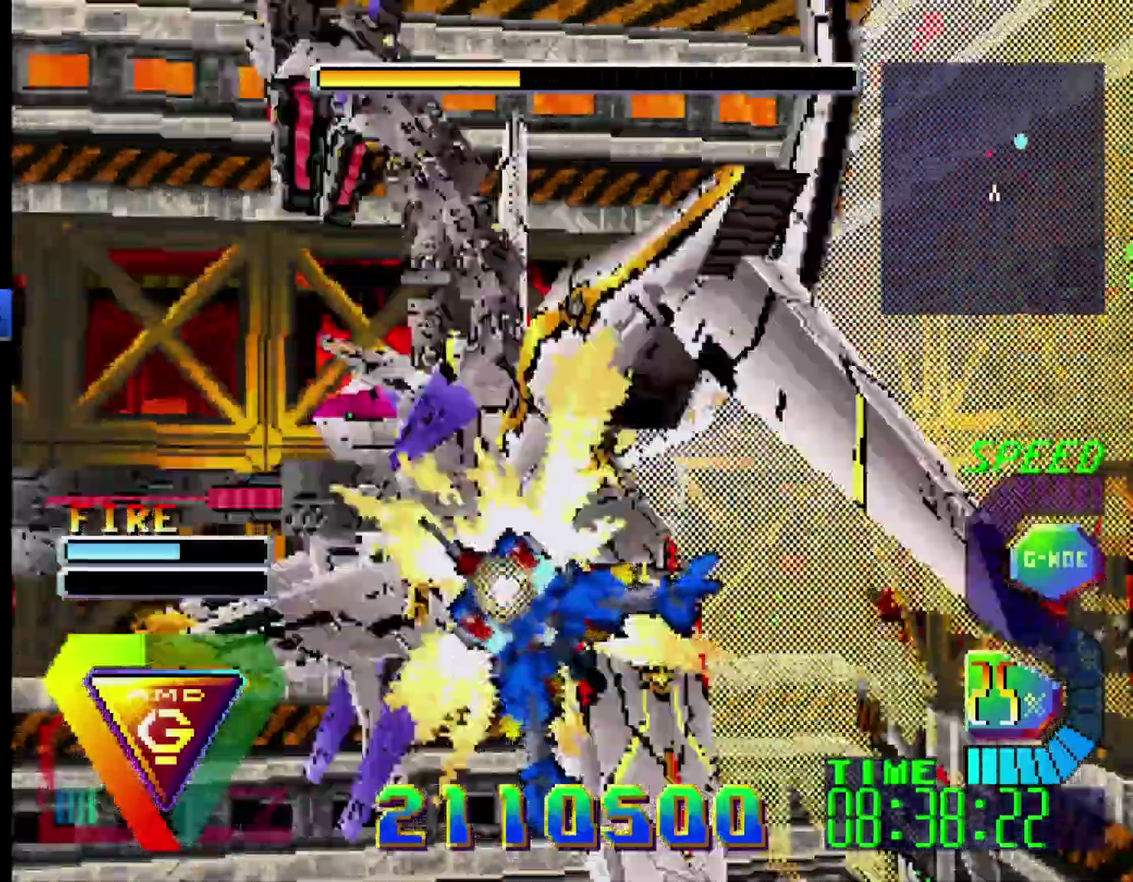
{"buttons": ["DPAD_RIGHT"], "events": [[67, "DPAD_UP", "down"], [83, "DPAD_RIGHT", "up"], [117, "DPAD_UP", "up"], [133, "DPAD_LEFT", "down"], [200, "DPAD_LEFT", "up"], [250, "DPAD_RIGHT", "down"]]}
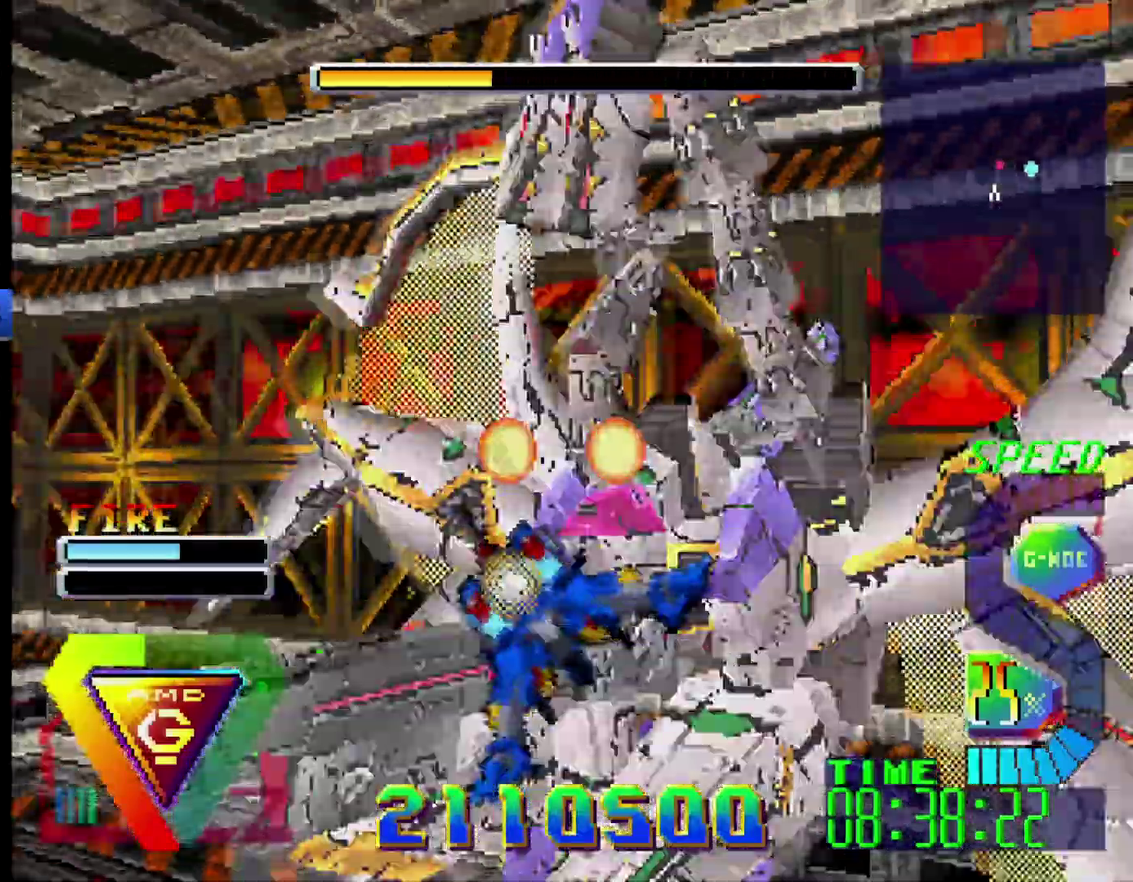
{"buttons": ["DPAD_UP", "DPAD_RIGHT"], "events": [[267, "DPAD_UP", "down"]]}
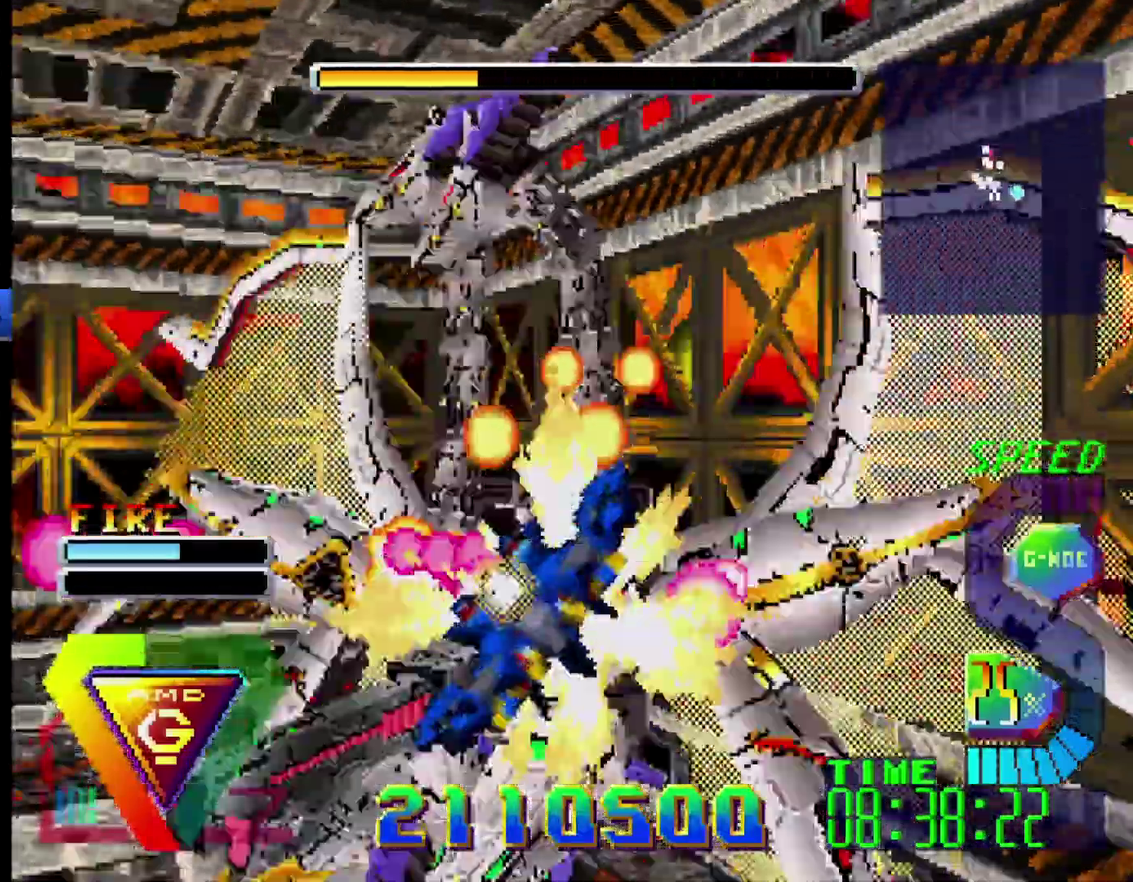
{"buttons": ["DPAD_DOWN", "DPAD_RIGHT"], "events": [[50, "DPAD_UP", "up"], [267, "DPAD_UP", "down"], [400, "DPAD_UP", "up"], [433, "DPAD_DOWN", "down"]]}